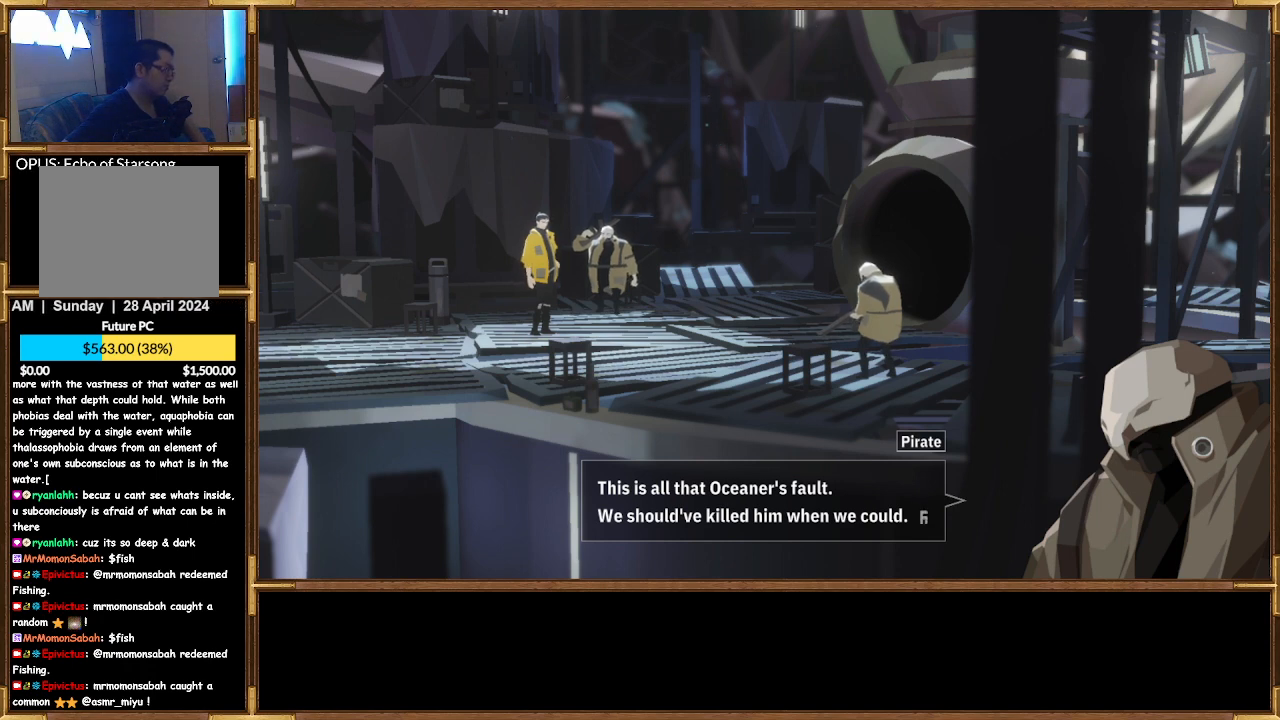
Gameplay with a controller (PlayStation layout); each line is a JSON object with the inputs held at the frame after it. "events" lists button and stick changes between this image and that frame as [ms after this image, input, new state], when the widget could be followed in between.
{"buttons": ["CROSS"], "left_stick": "center", "right_stick": "center", "events": [[467, "CROSS", "down"]]}
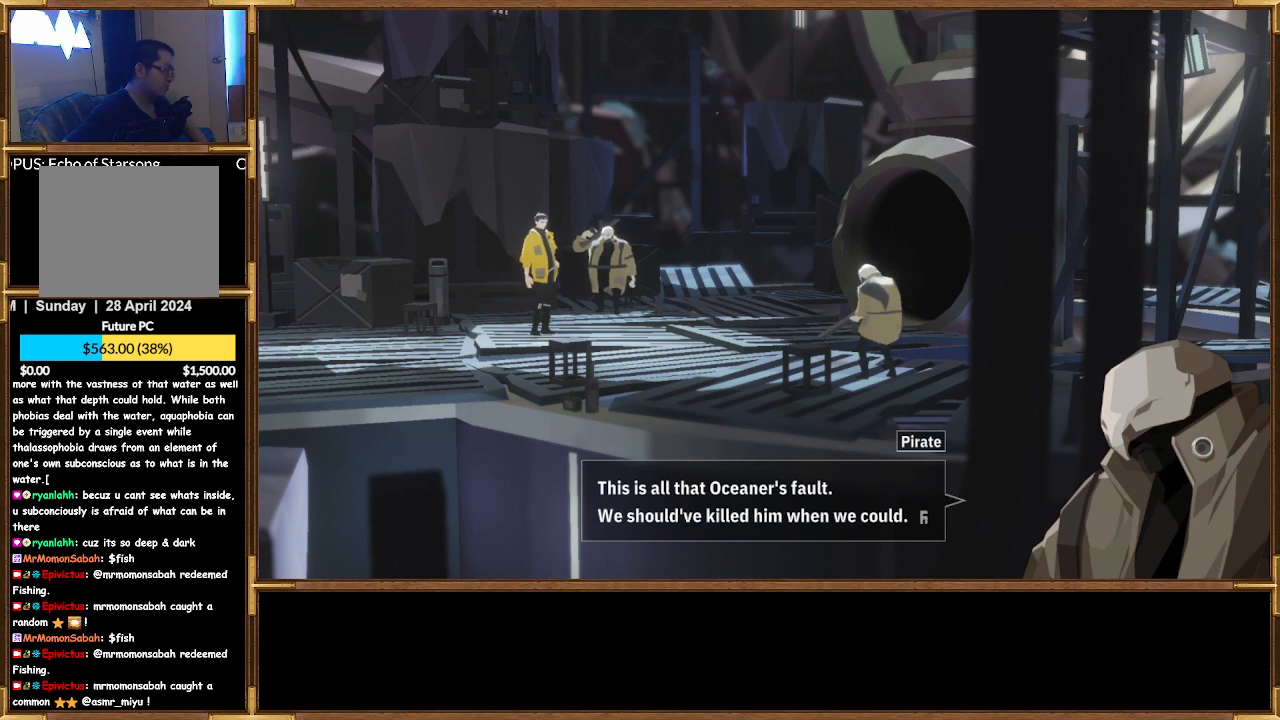
{"buttons": [], "left_stick": "center", "right_stick": "center", "events": [[100, "CROSS", "up"]]}
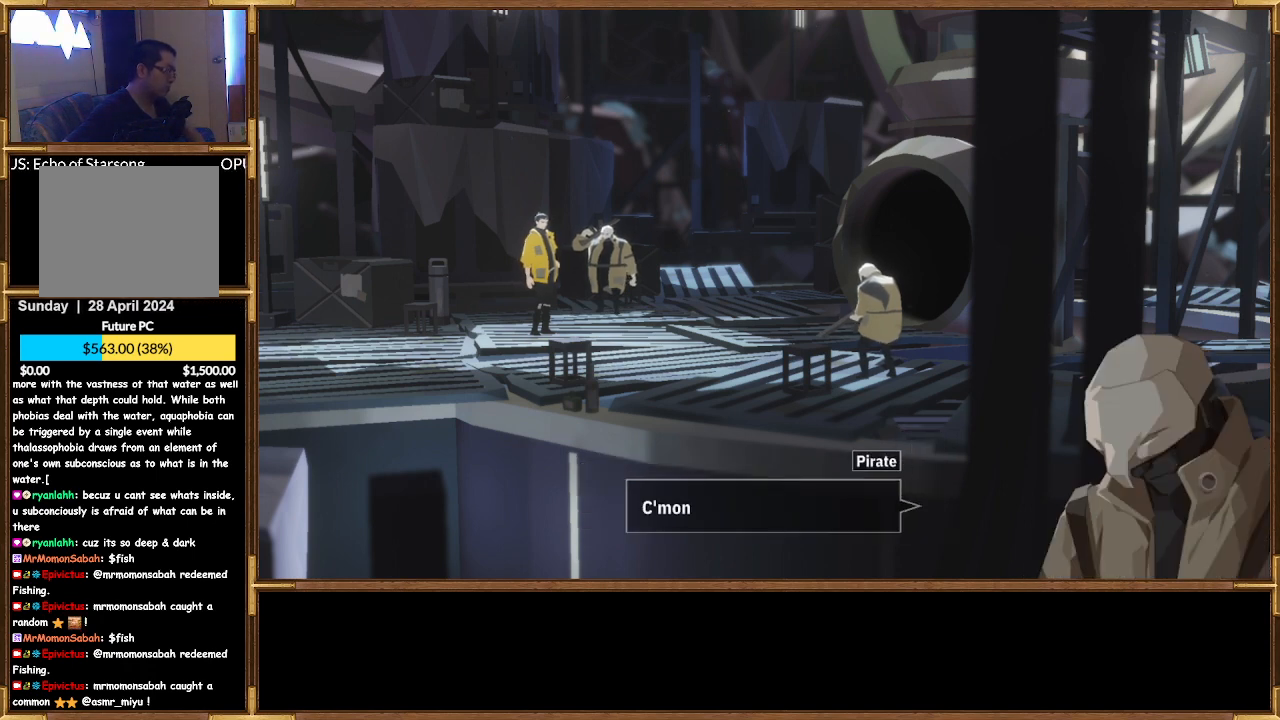
{"buttons": [], "left_stick": "center", "right_stick": "center", "events": []}
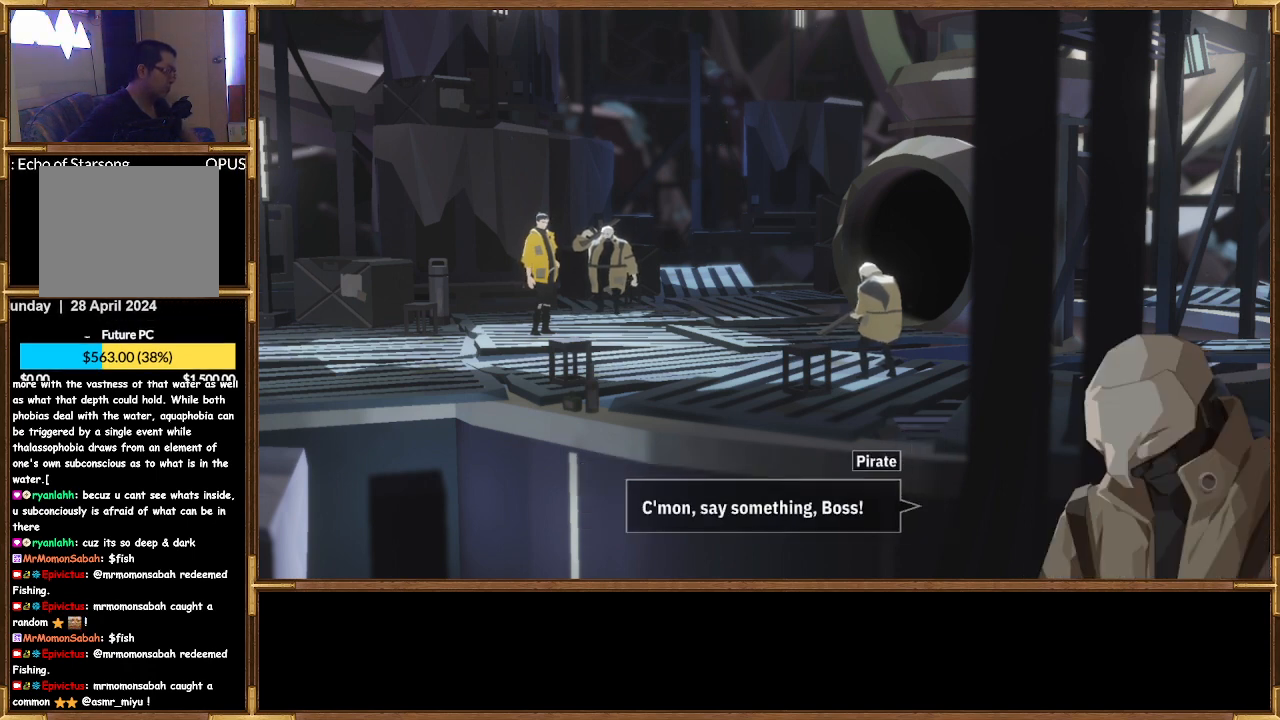
{"buttons": [], "left_stick": "center", "right_stick": "center", "events": []}
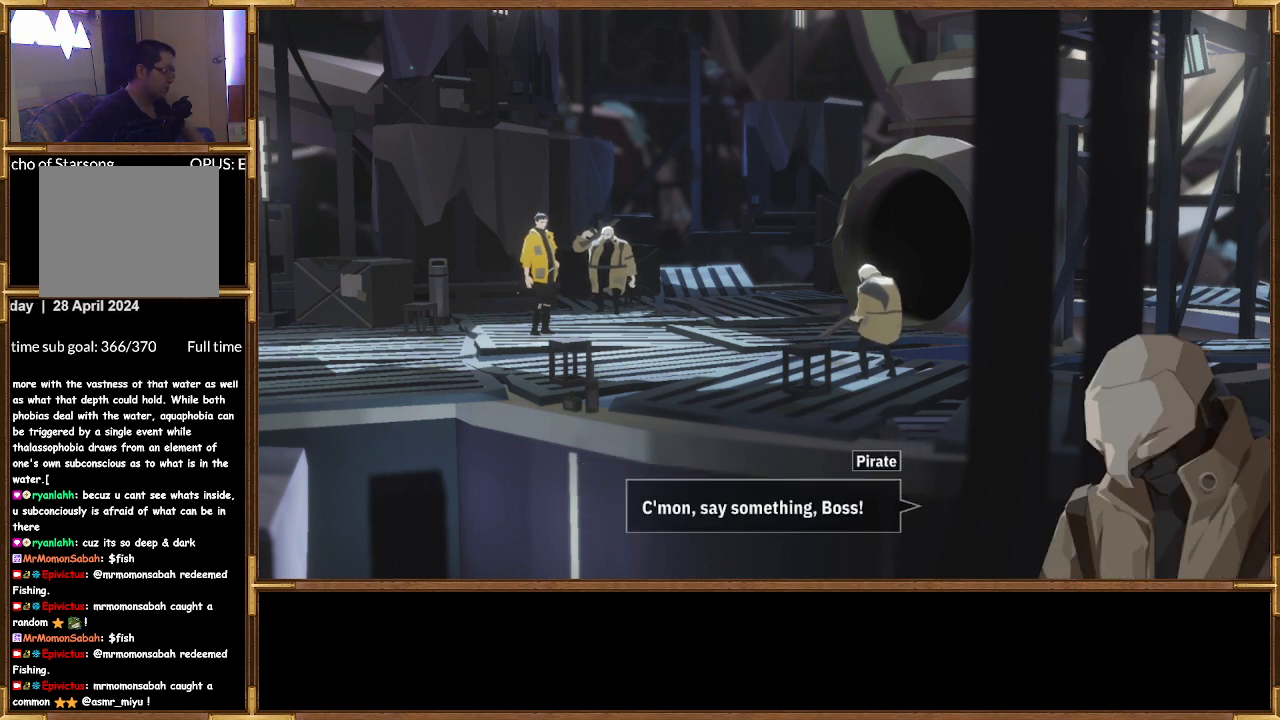
{"buttons": [], "left_stick": "center", "right_stick": "center", "events": []}
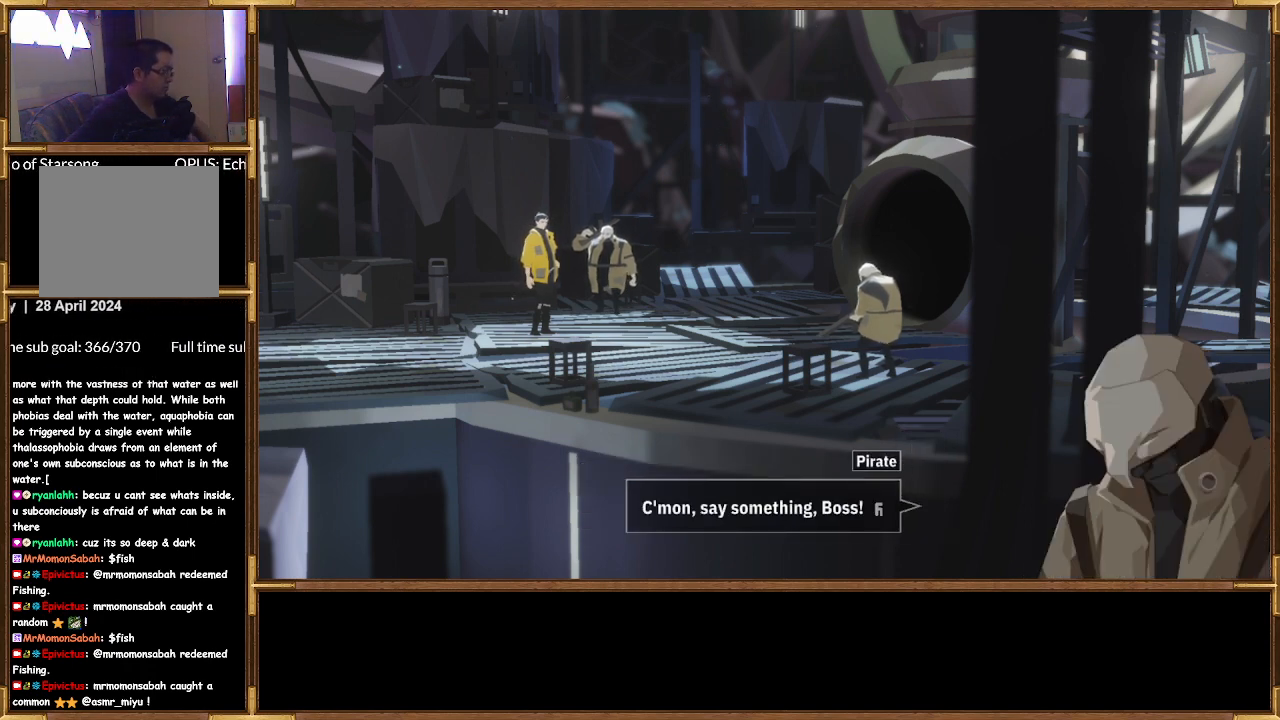
{"buttons": [], "left_stick": "center", "right_stick": "center", "events": []}
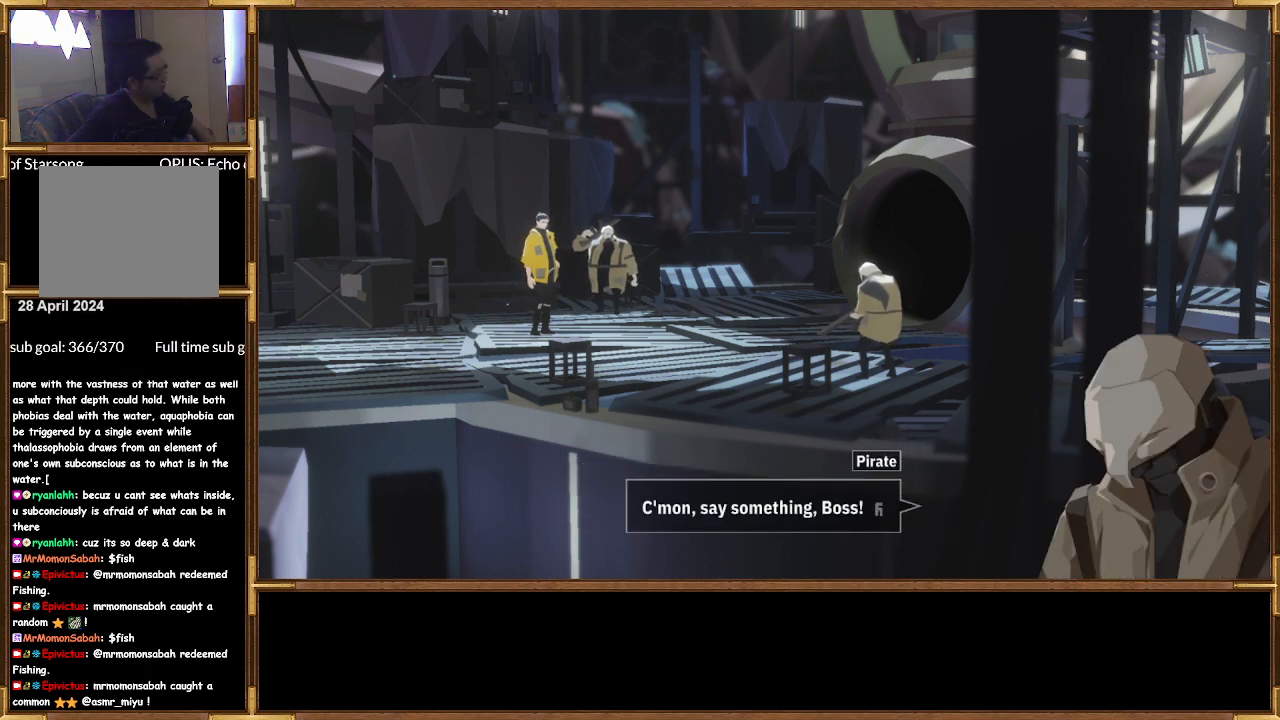
{"buttons": ["CROSS"], "left_stick": "center", "right_stick": "center", "events": [[467, "CROSS", "down"]]}
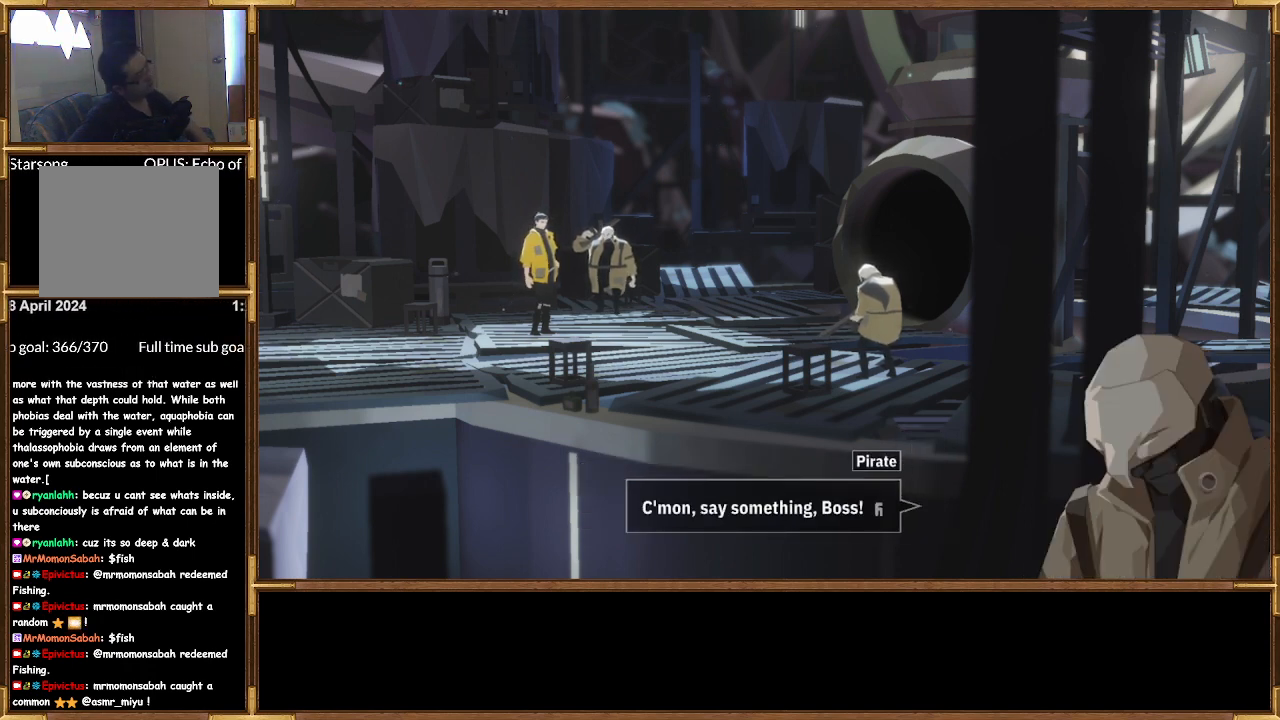
{"buttons": [], "left_stick": "center", "right_stick": "center", "events": [[100, "CROSS", "up"]]}
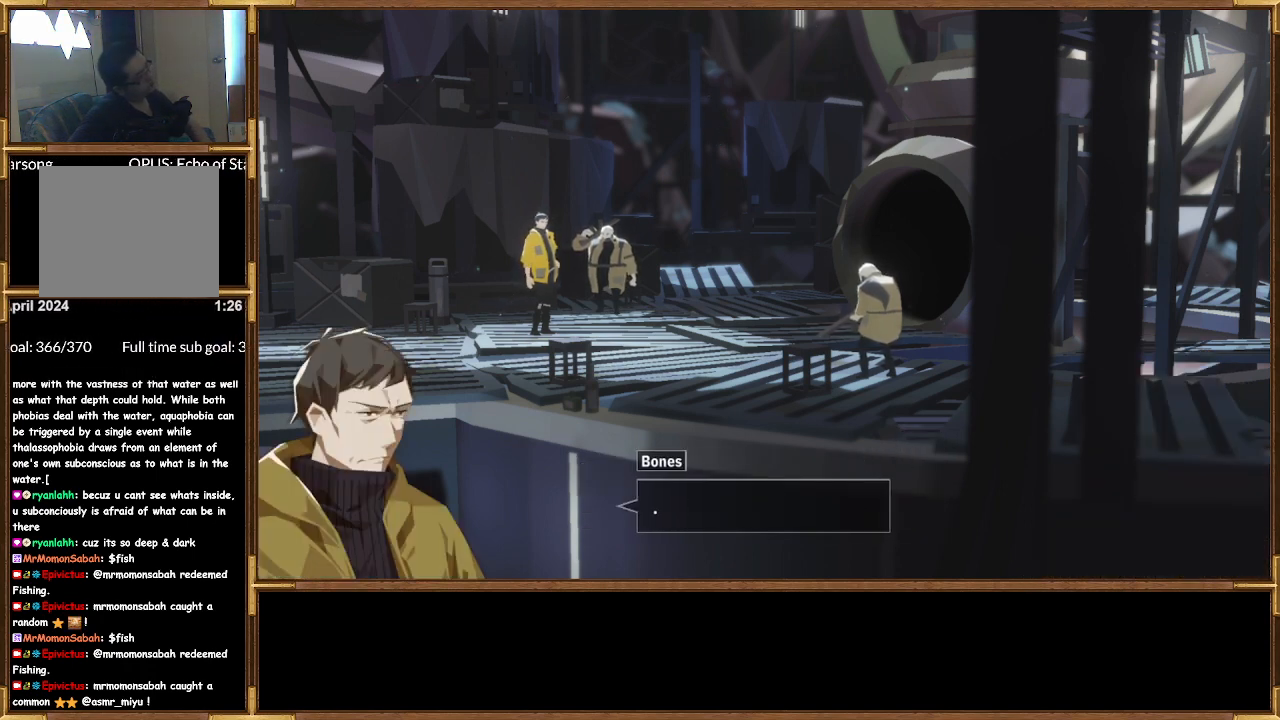
{"buttons": [], "left_stick": "center", "right_stick": "center", "events": []}
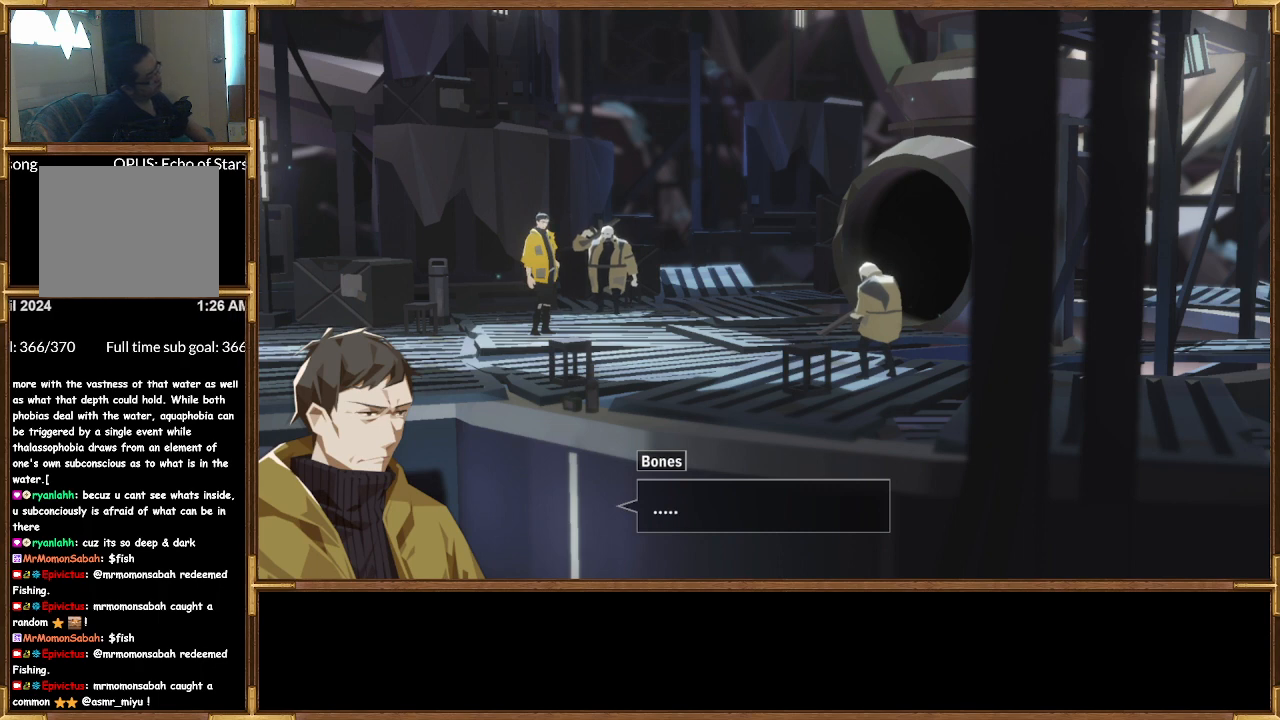
{"buttons": [], "left_stick": "center", "right_stick": "center", "events": []}
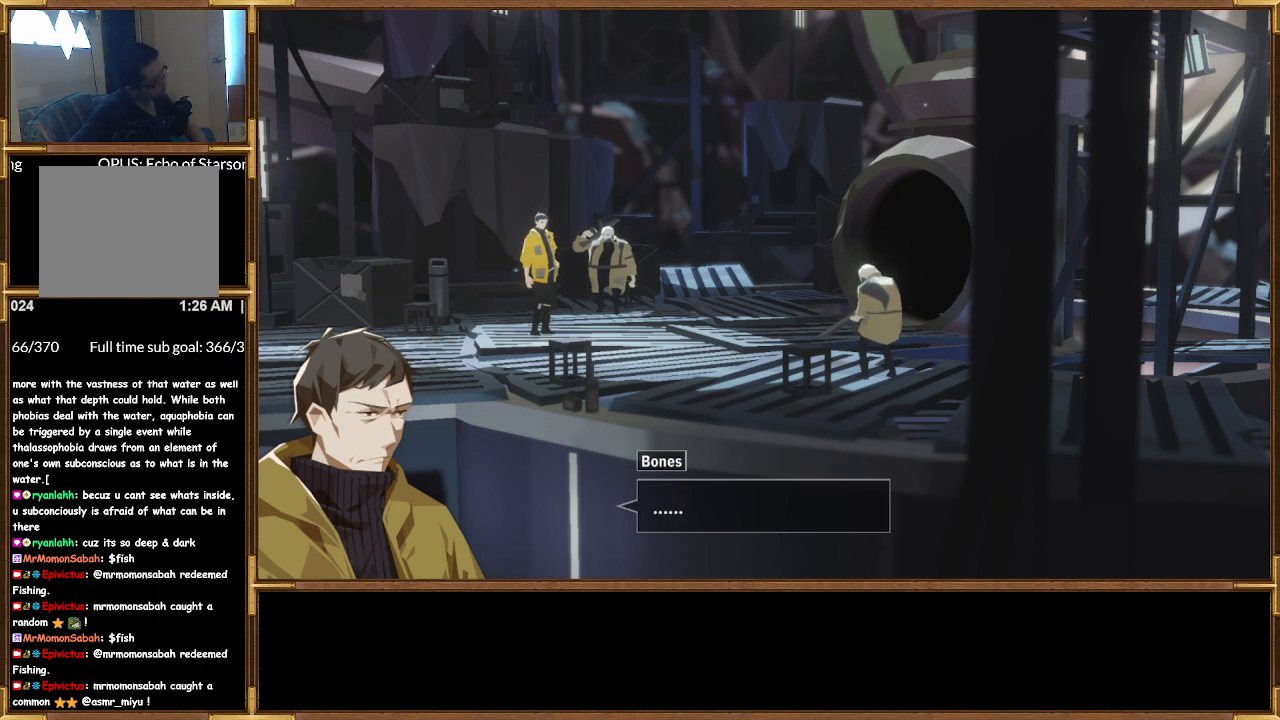
{"buttons": [], "left_stick": "center", "right_stick": "center", "events": [[100, "CROSS", "down"], [200, "CROSS", "up"]]}
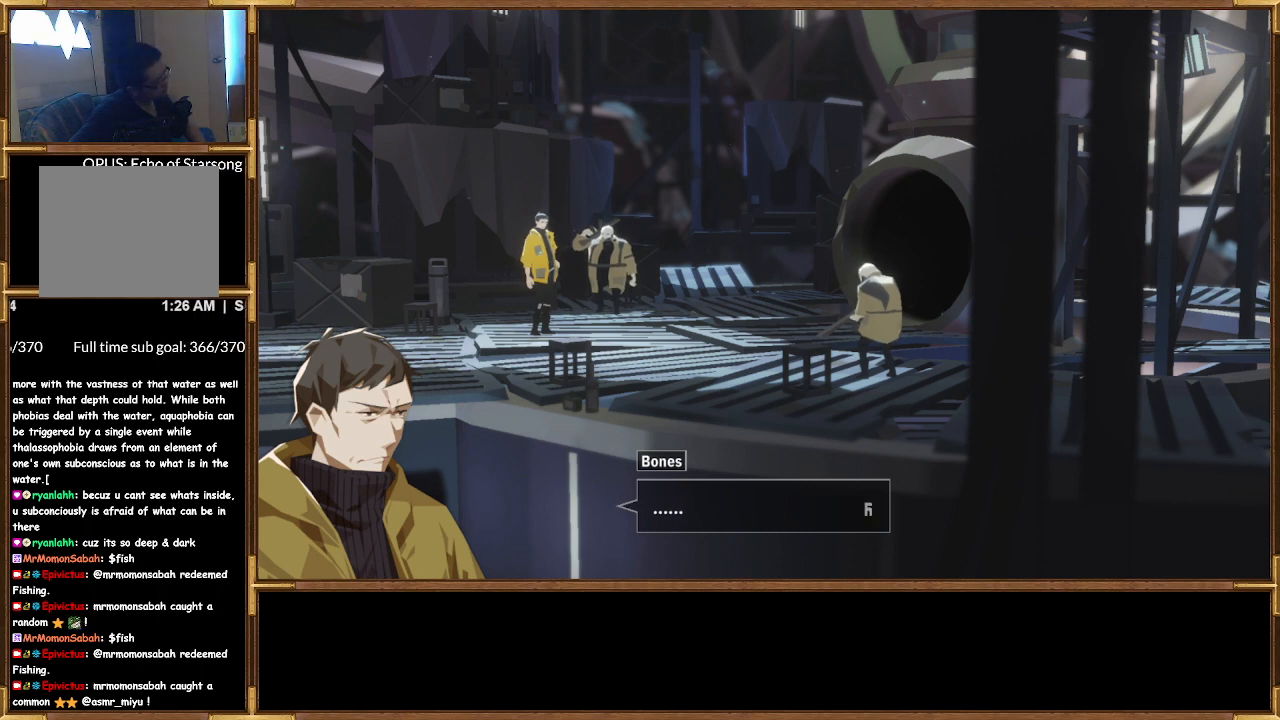
{"buttons": [], "left_stick": "center", "right_stick": "center", "events": [[133, "CROSS", "down"], [267, "CROSS", "up"]]}